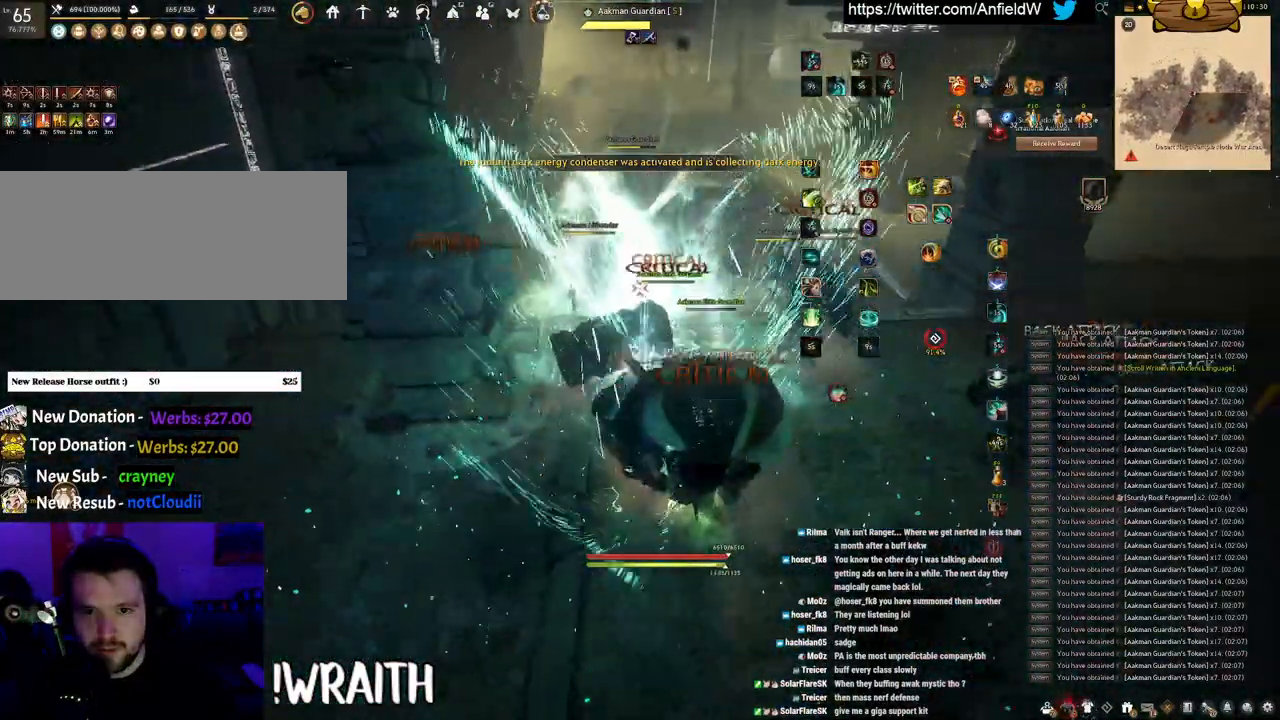
Gameplay with keyboard and mouse; each line is a JSON object with the keys and mouse buttons held at the frame after it. "events" lists presses ("down") and releases ("up") of "a", "c", "d", "e", "f", "q", "s", "shift", "space", "tab", "w", "x", "z", "mouse_left" and "mouse_right" between this image and that frame as [ms after this image, input, new state], when the widget could be followed in between. "mouse_left", "mouse_right" = the "left", "right" buttons of the "mouse" list. No other keys are recorded. Mouse movement is not recorded.
{"keys": ["f", "s"], "mouse": [], "events": [[266, "w", "up"], [416, "s", "down"]]}
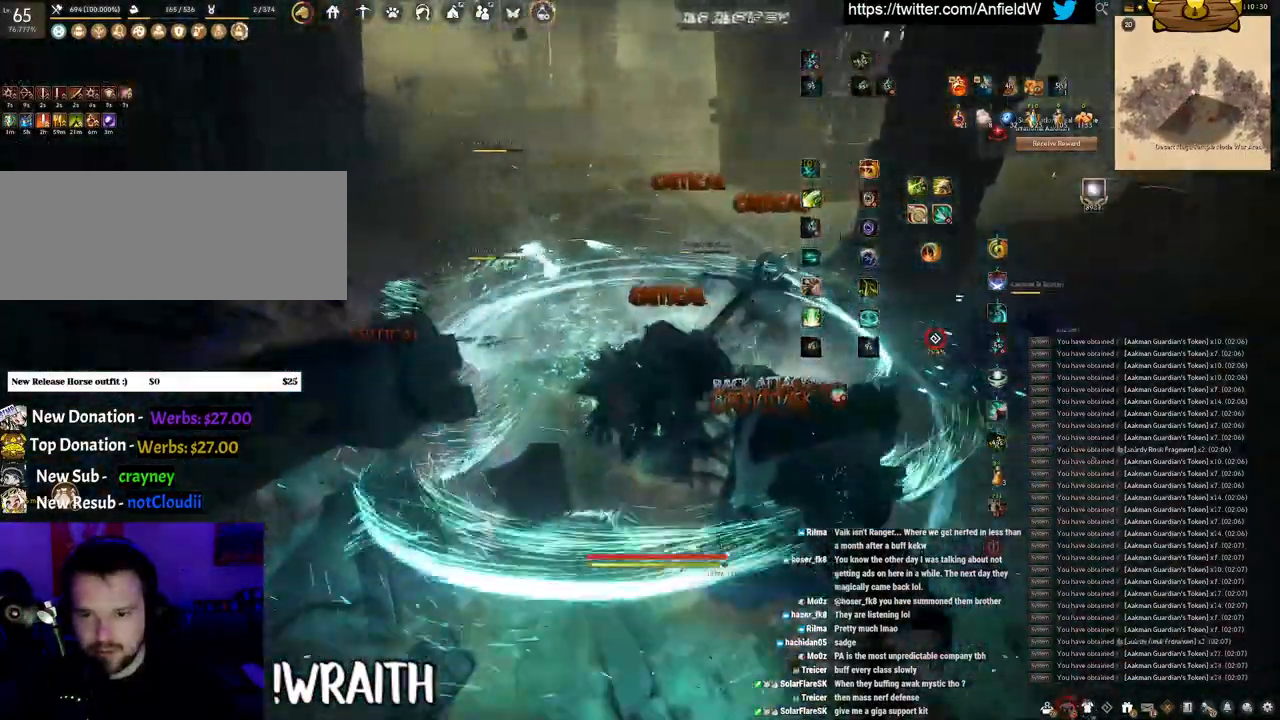
{"keys": [], "mouse": ["left"], "events": [[350, "s", "up"], [366, "f", "up"], [366, "mouse_left", "down"]]}
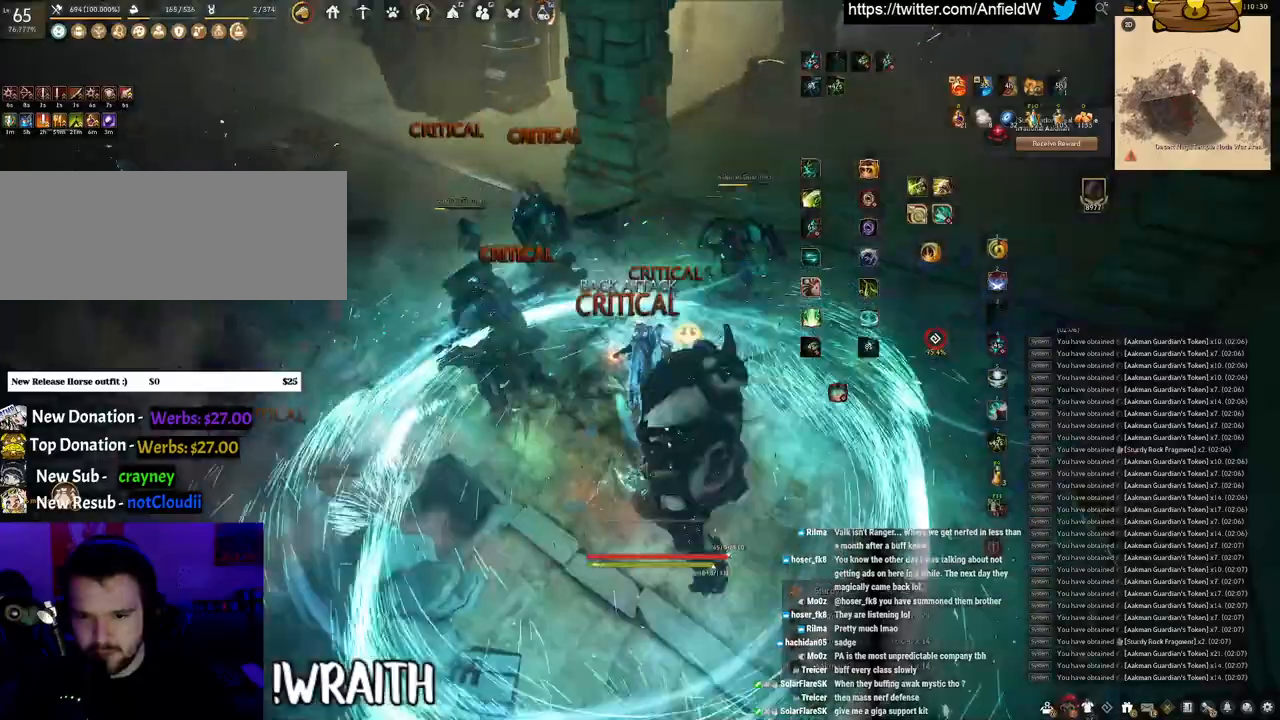
{"keys": ["q"], "mouse": [], "events": [[216, "mouse_left", "up"], [216, "q", "down"]]}
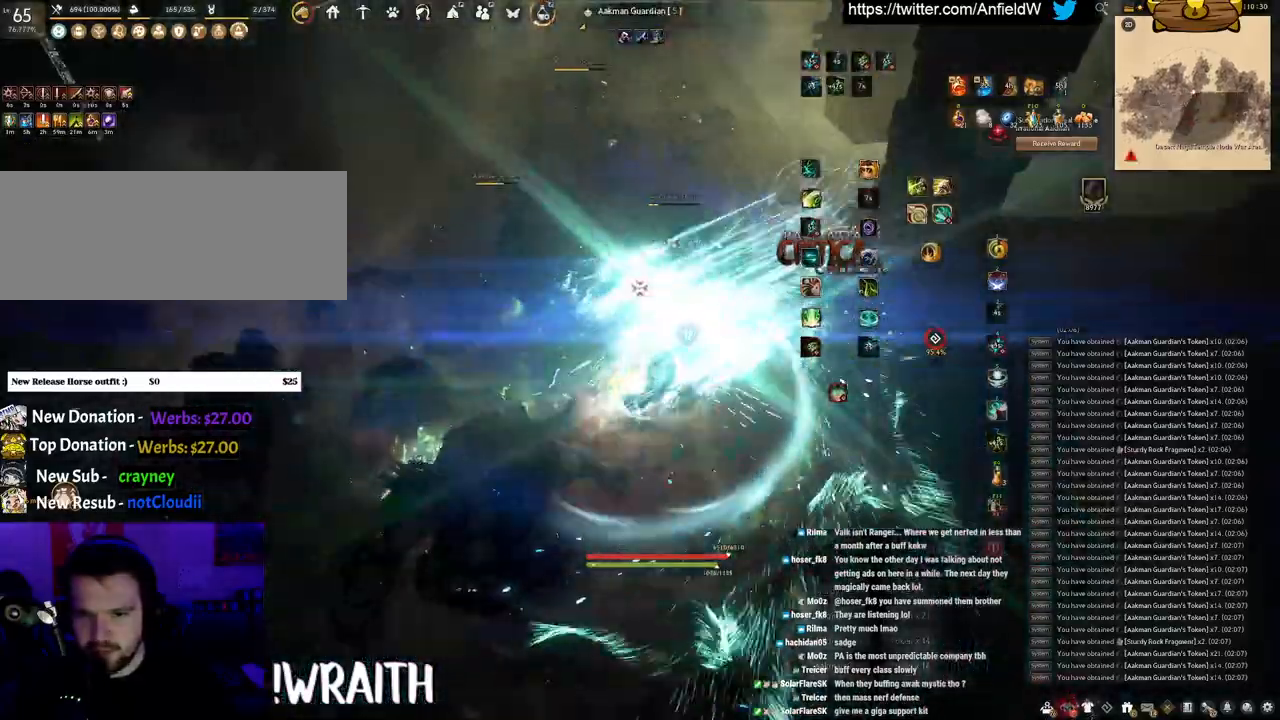
{"keys": ["space"], "mouse": [], "events": [[50, "space", "down"], [83, "q", "up"]]}
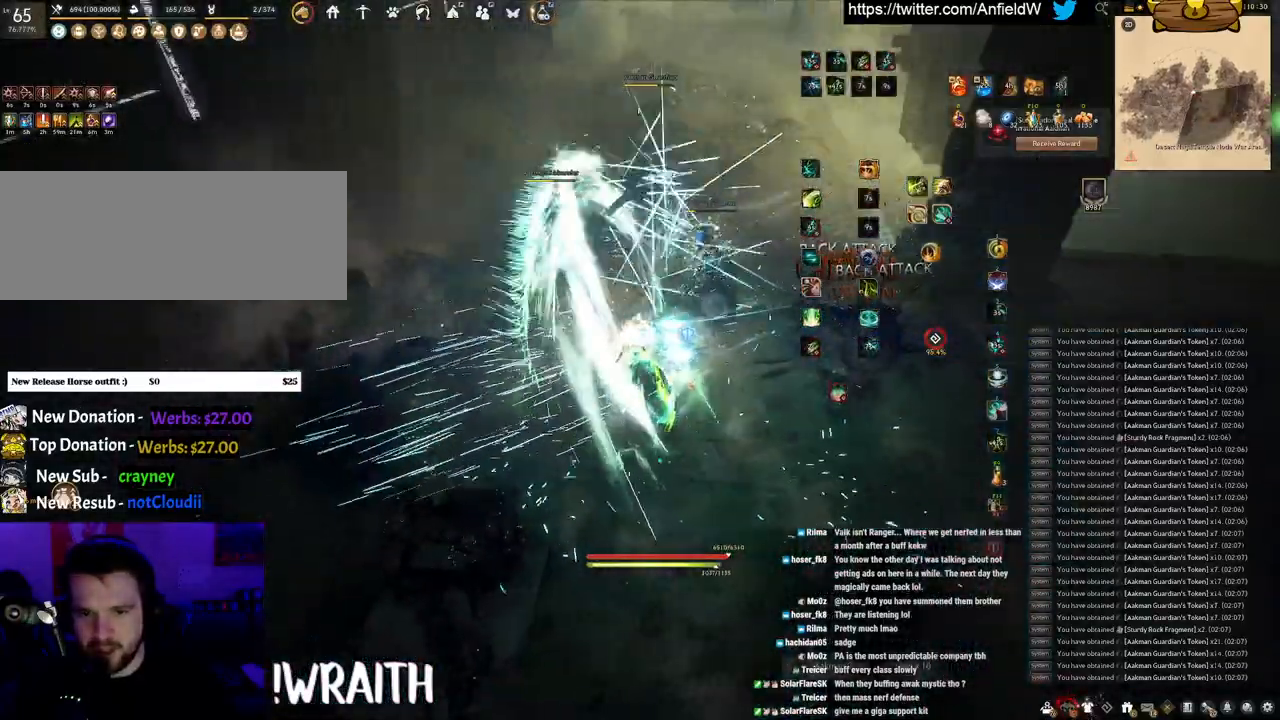
{"keys": ["f", "w"], "mouse": [], "events": [[200, "space", "up"], [233, "w", "down"], [383, "f", "down"]]}
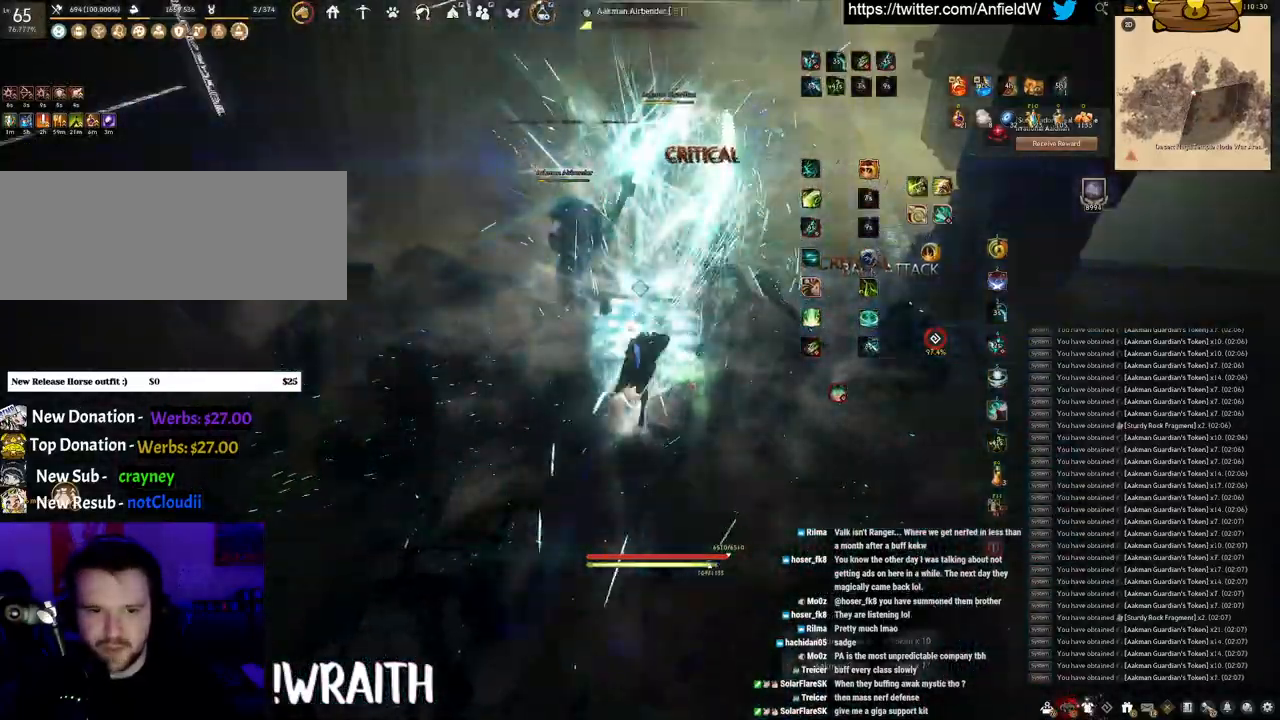
{"keys": ["f", "w"], "mouse": [], "events": []}
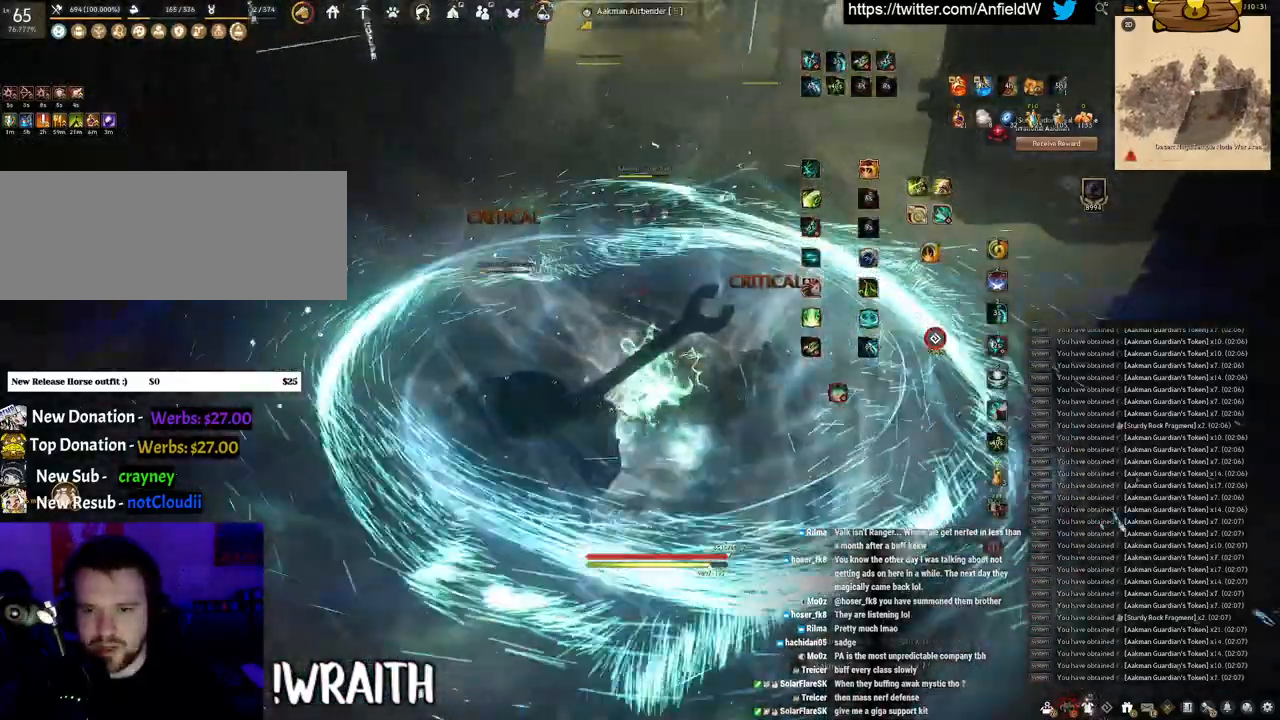
{"keys": ["w"], "mouse": [], "events": [[483, "f", "up"]]}
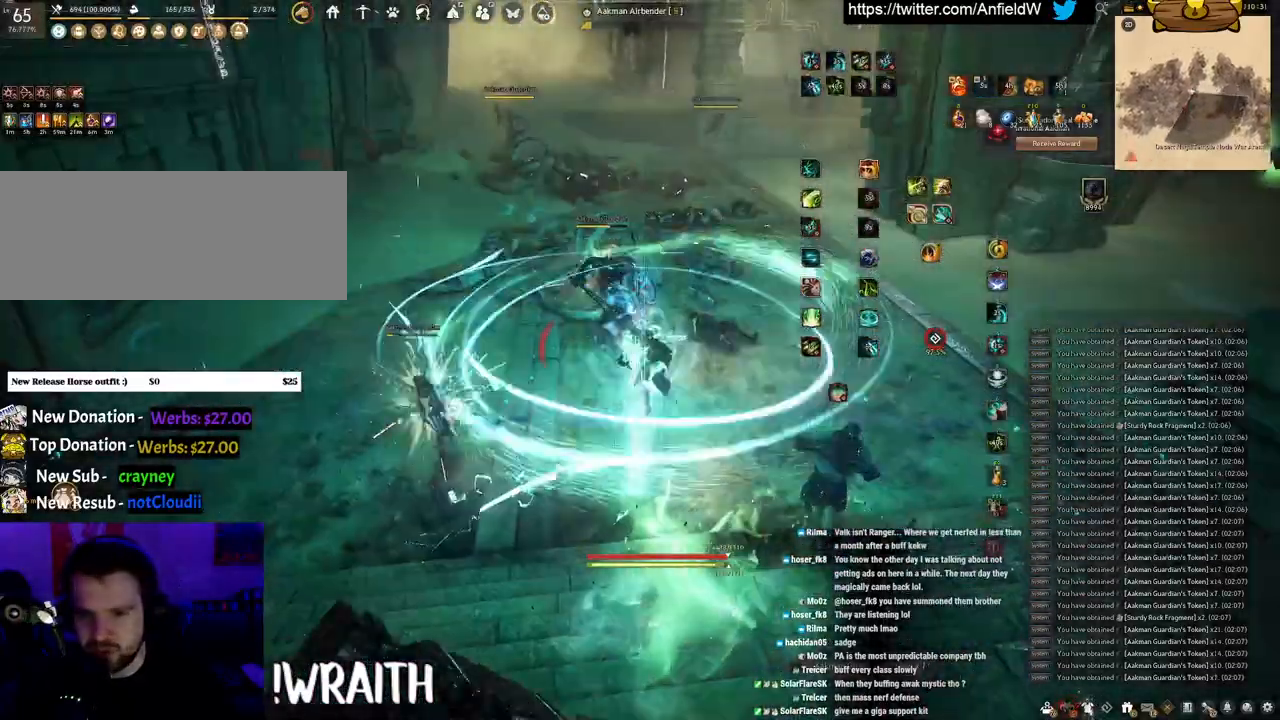
{"keys": ["w"], "mouse": ["right"], "events": [[200, "mouse_right", "down"]]}
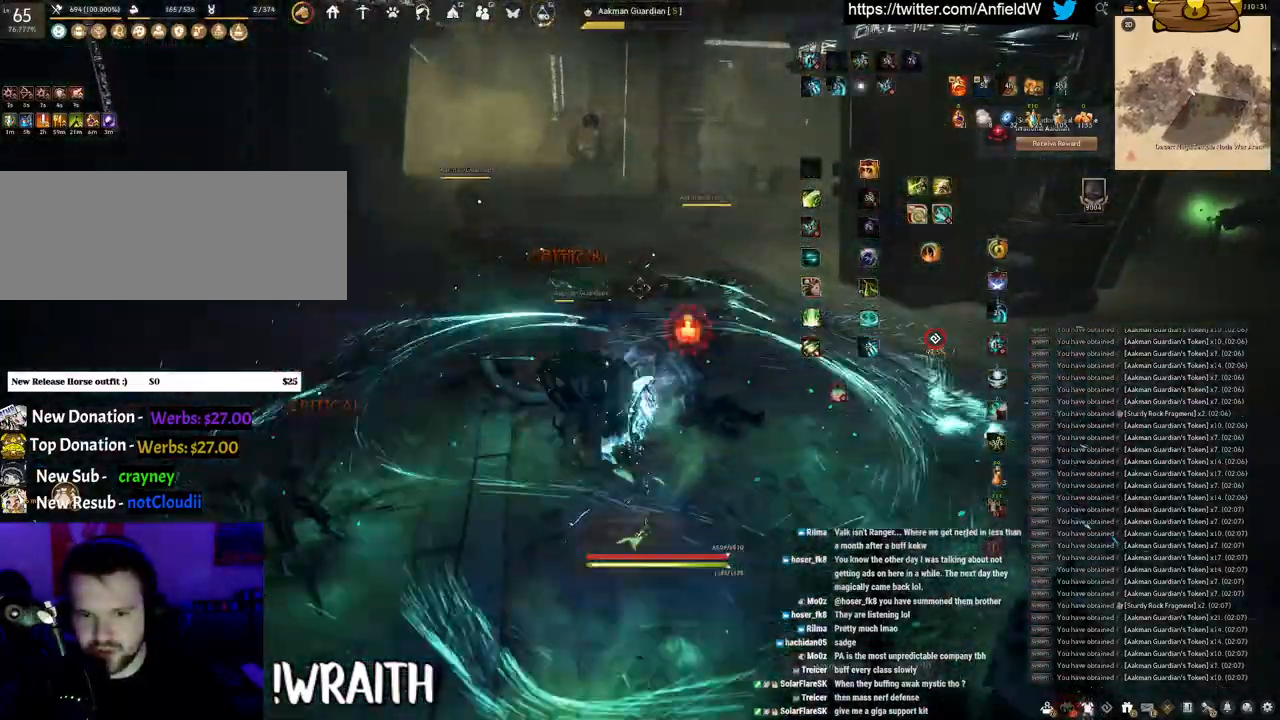
{"keys": ["w"], "mouse": ["right"], "events": []}
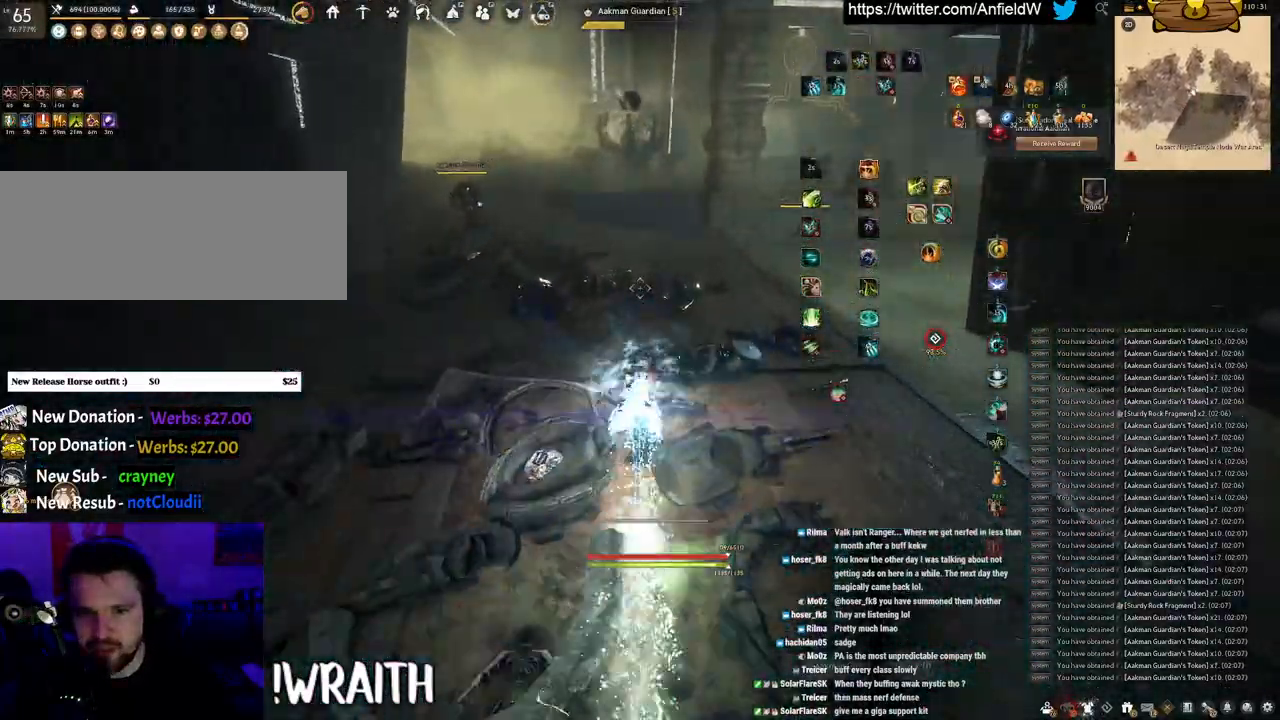
{"keys": ["w"], "mouse": ["right"], "events": []}
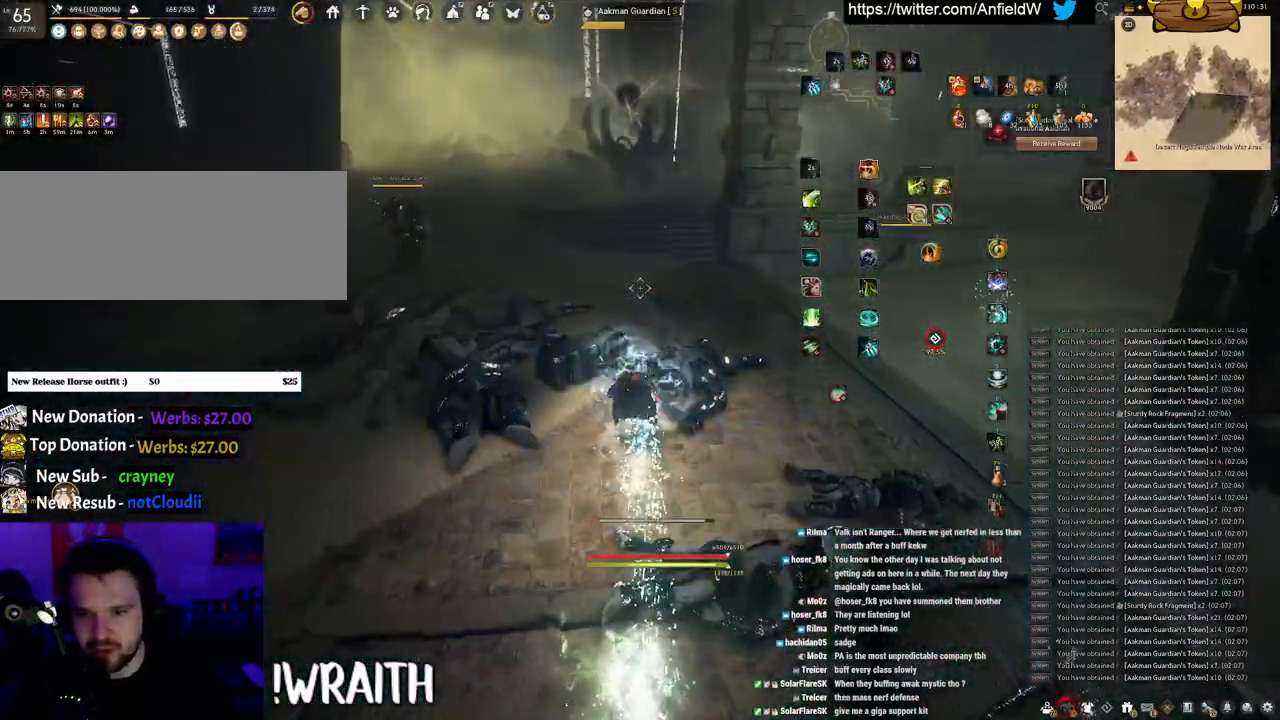
{"keys": ["e", "shift"], "mouse": [], "events": [[383, "shift", "down"], [433, "w", "up"], [450, "mouse_right", "up"], [483, "e", "down"]]}
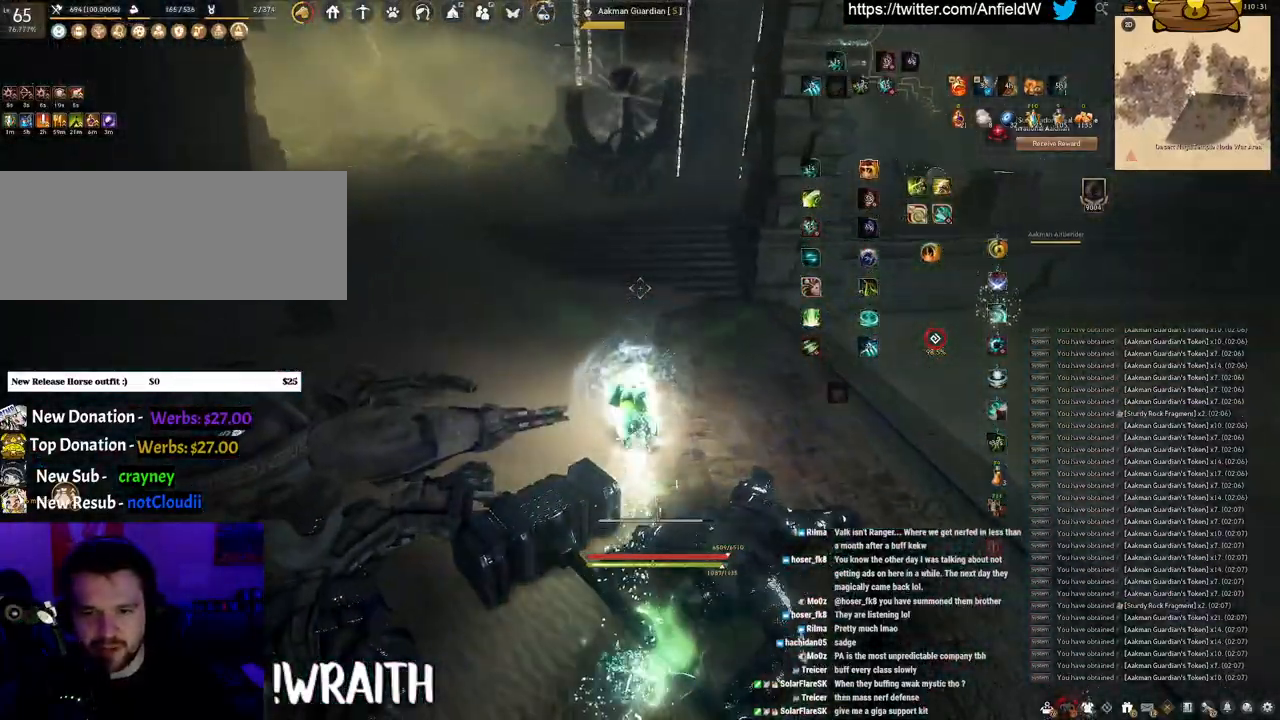
{"keys": ["e", "shift"], "mouse": [], "events": []}
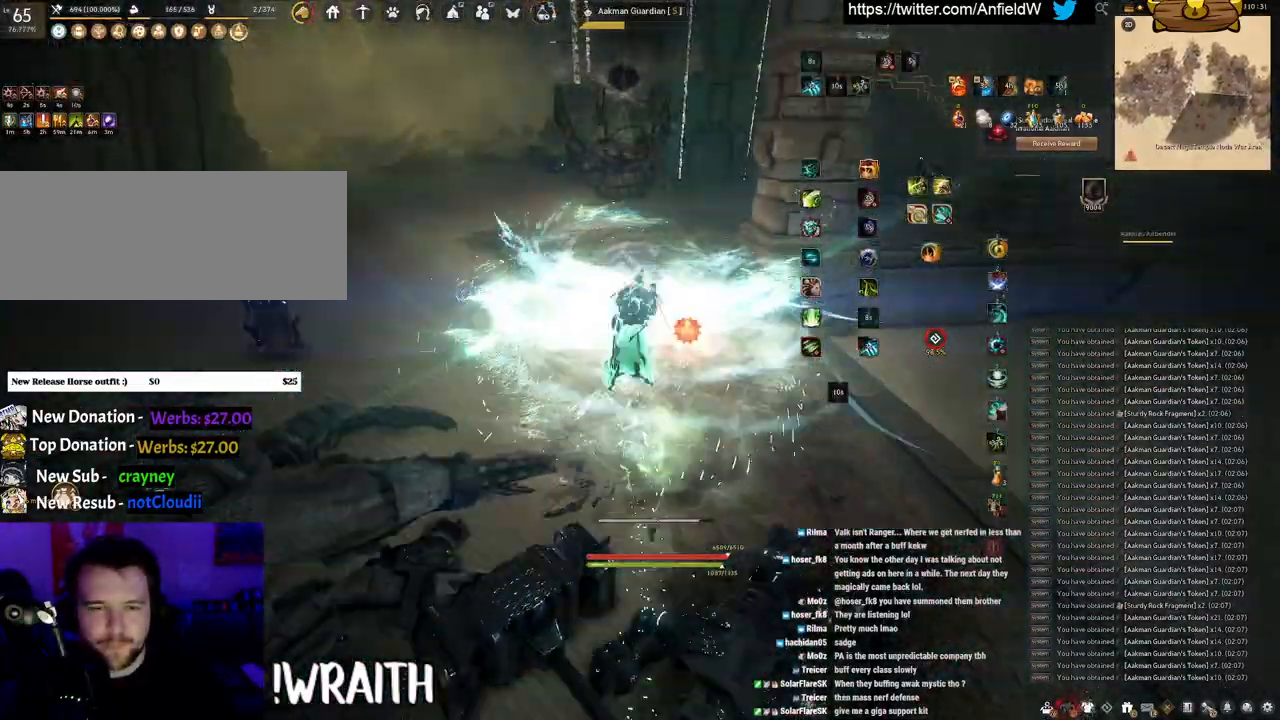
{"keys": [], "mouse": [], "events": [[416, "shift", "up"], [500, "e", "up"]]}
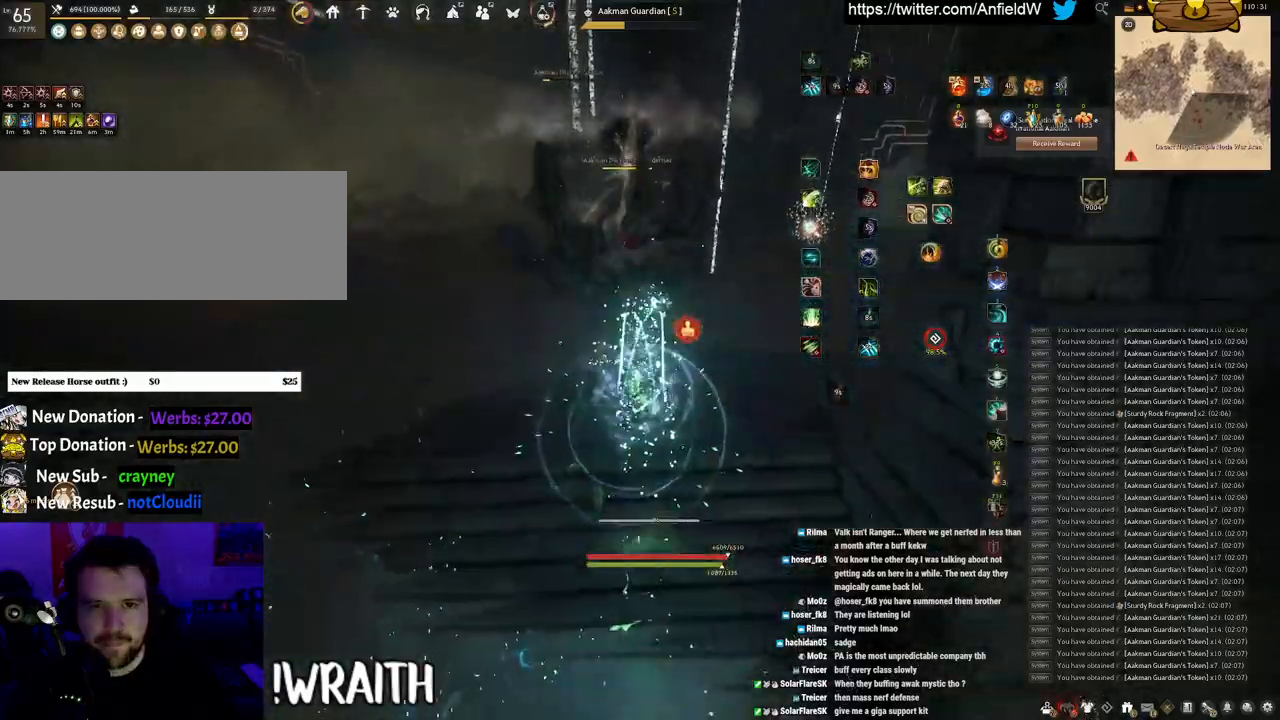
{"keys": [], "mouse": ["left"], "events": [[133, "mouse_left", "down"]]}
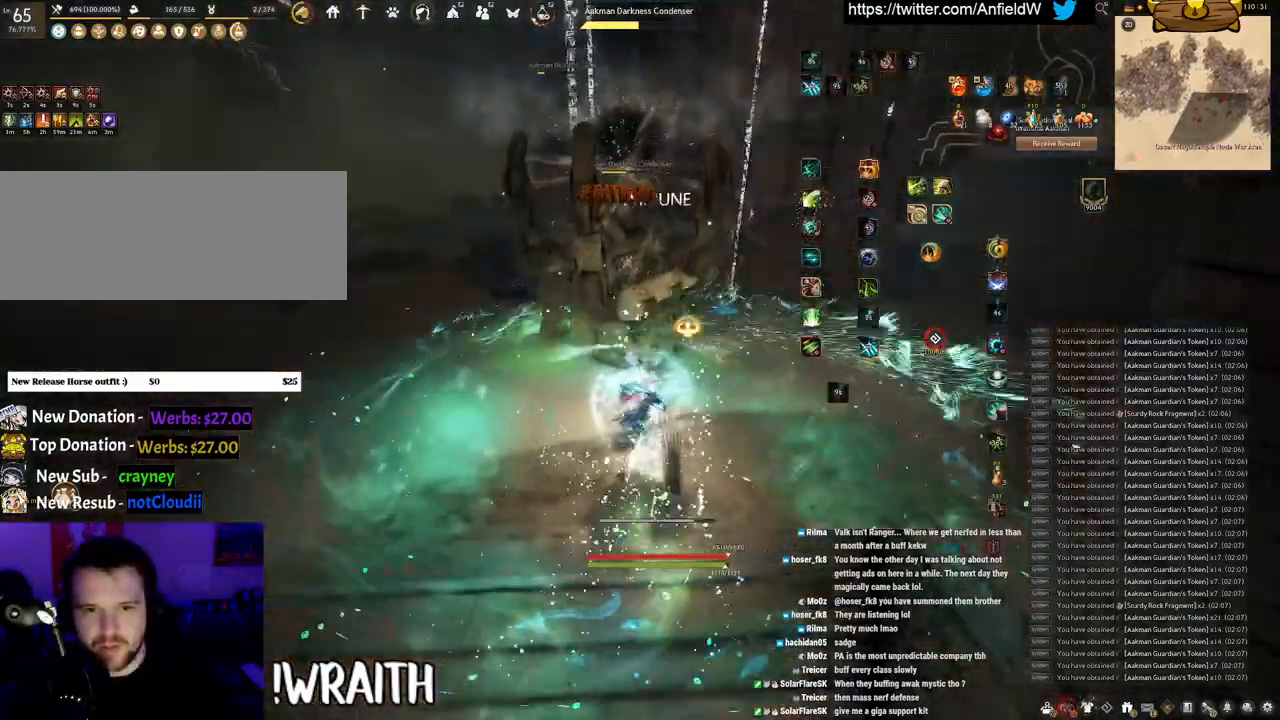
{"keys": ["space"], "mouse": [], "events": [[183, "space", "down"], [233, "mouse_left", "up"]]}
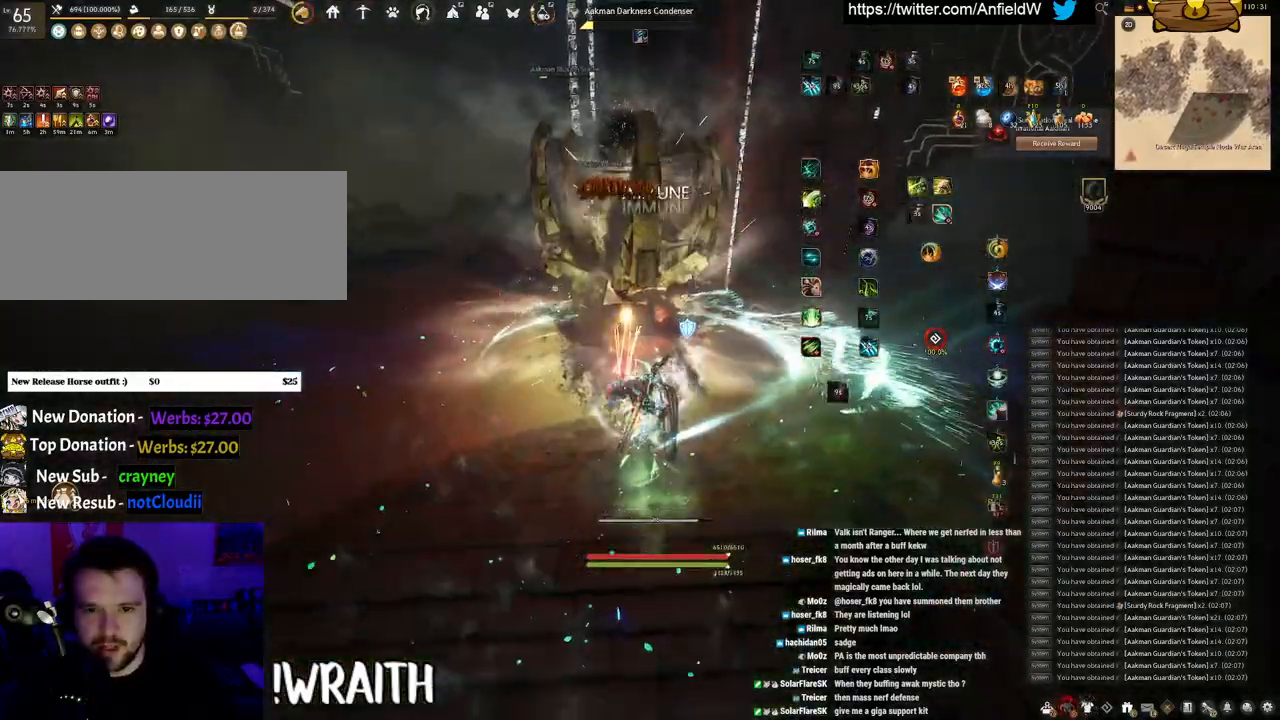
{"keys": [], "mouse": [], "events": [[233, "space", "up"], [283, "a", "down"], [333, "c", "down"], [483, "a", "up"], [500, "c", "up"]]}
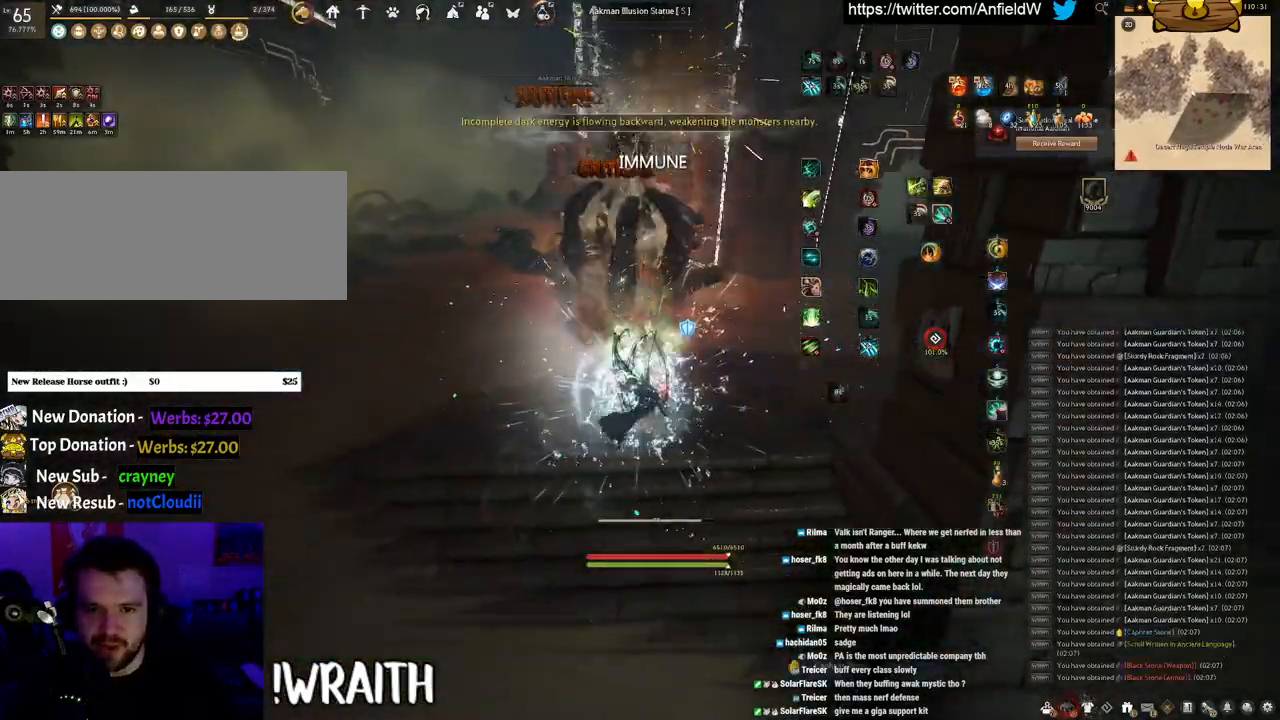
{"keys": ["w"], "mouse": [], "events": [[166, "w", "down"]]}
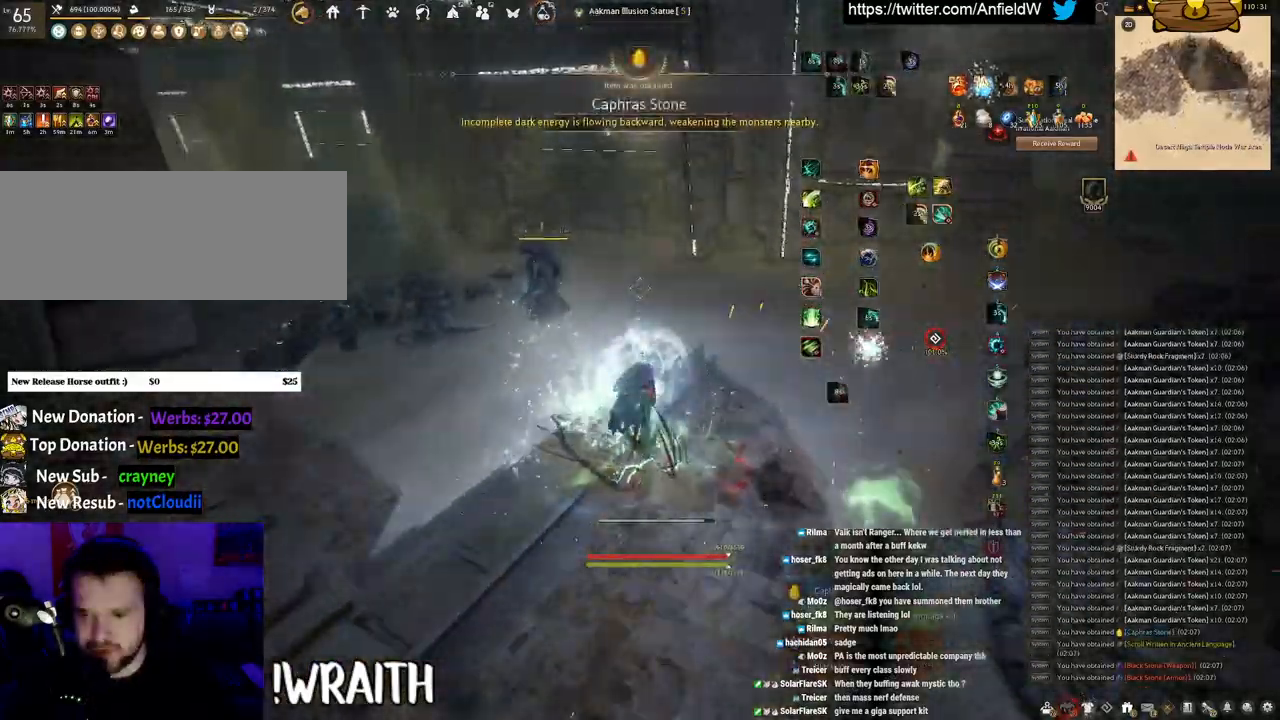
{"keys": ["w"], "mouse": ["right"], "events": [[66, "mouse_right", "down"]]}
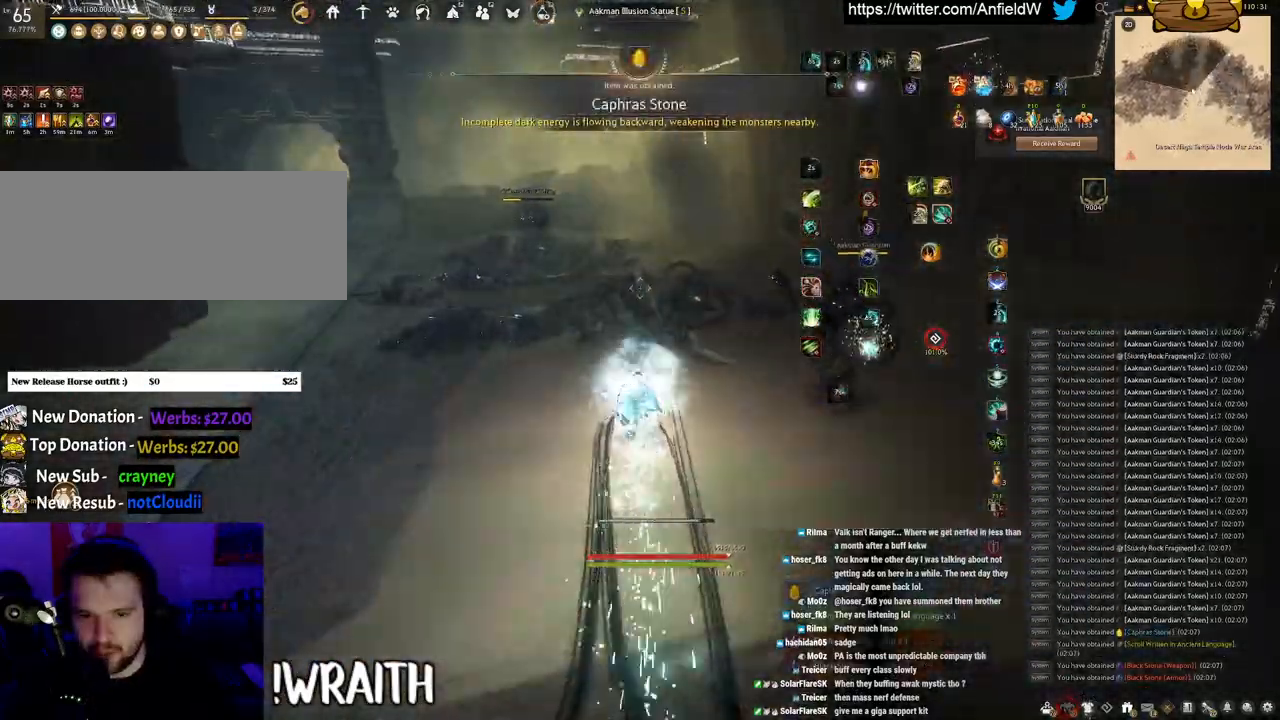
{"keys": ["w"], "mouse": ["right"], "events": []}
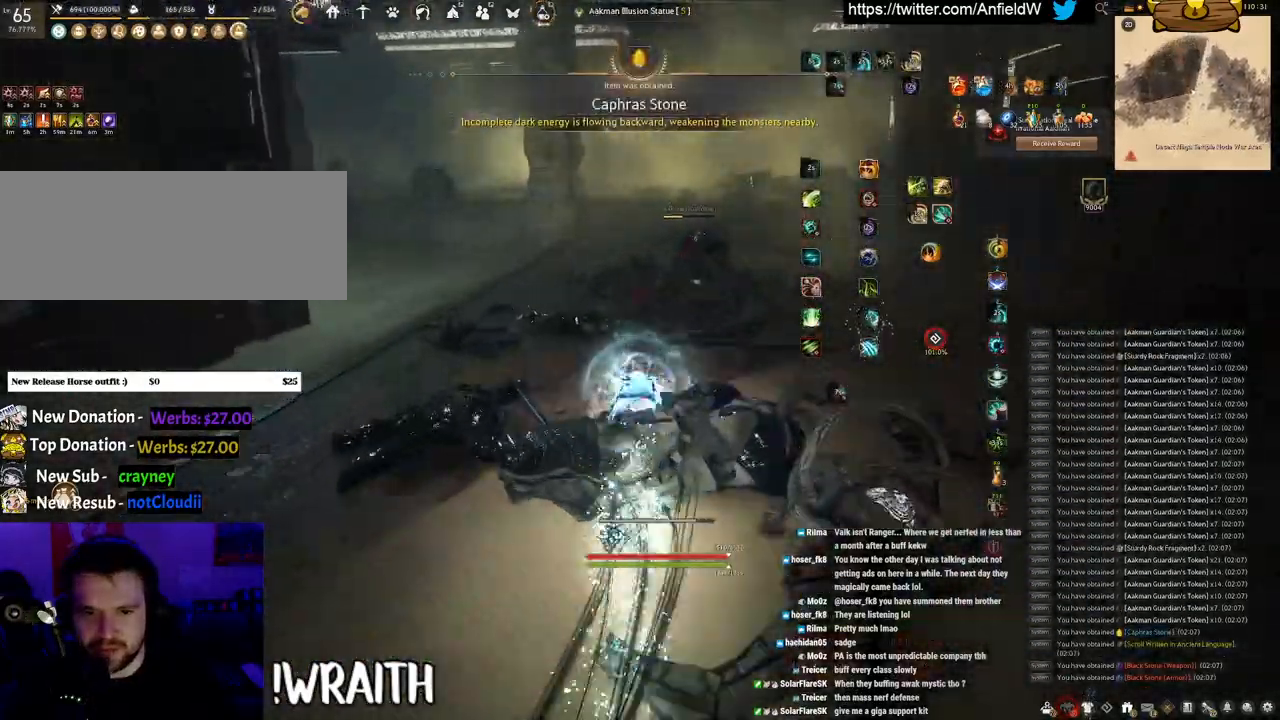
{"keys": ["w"], "mouse": ["right"], "events": []}
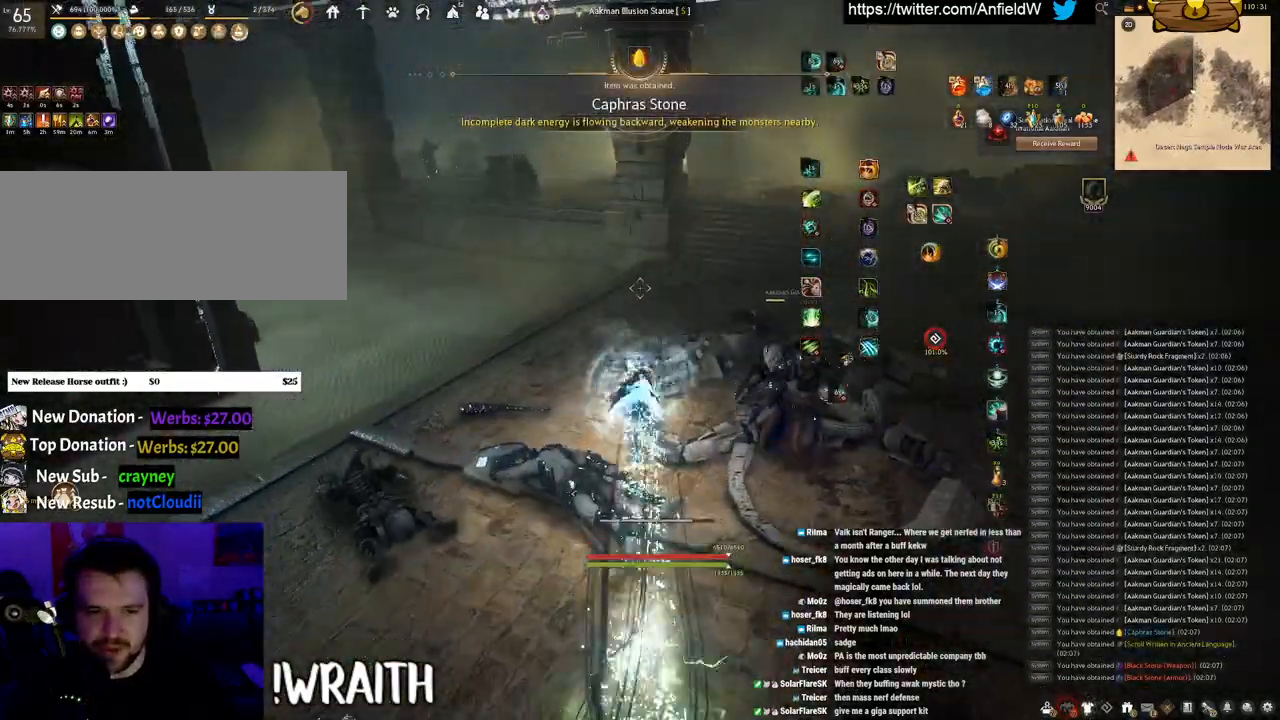
{"keys": ["w"], "mouse": ["right"], "events": []}
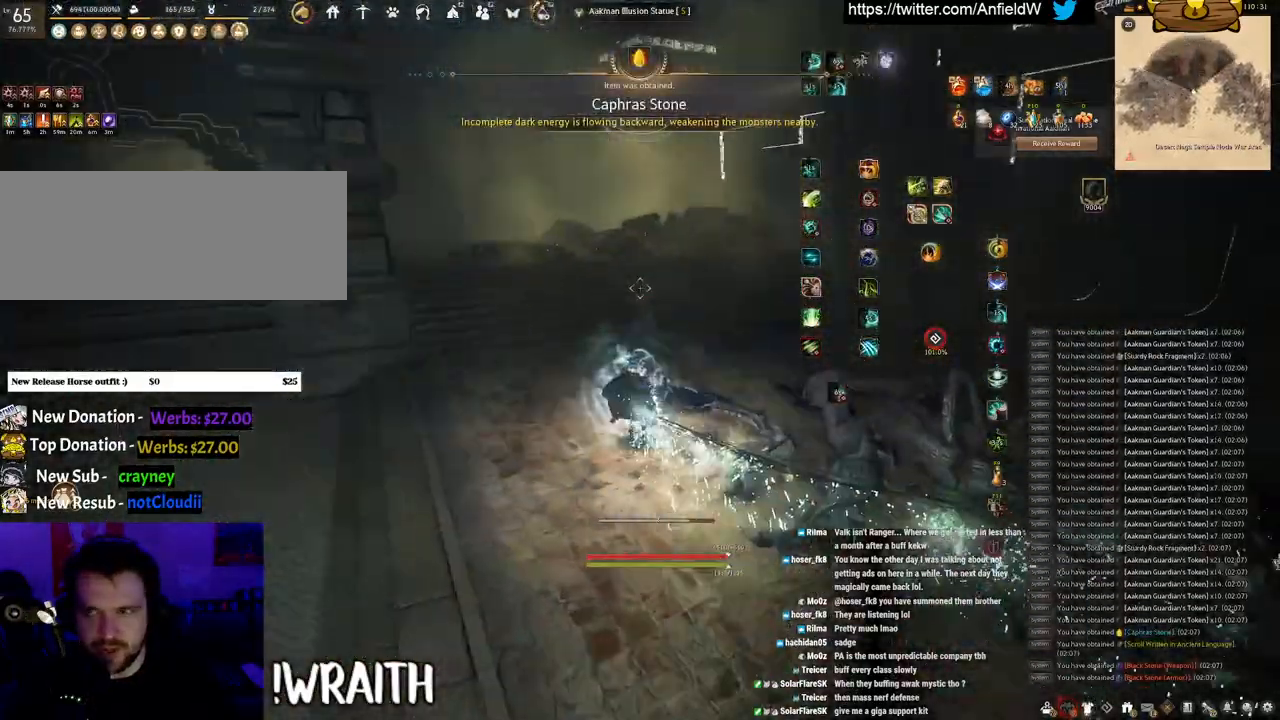
{"keys": ["w"], "mouse": ["right"], "events": []}
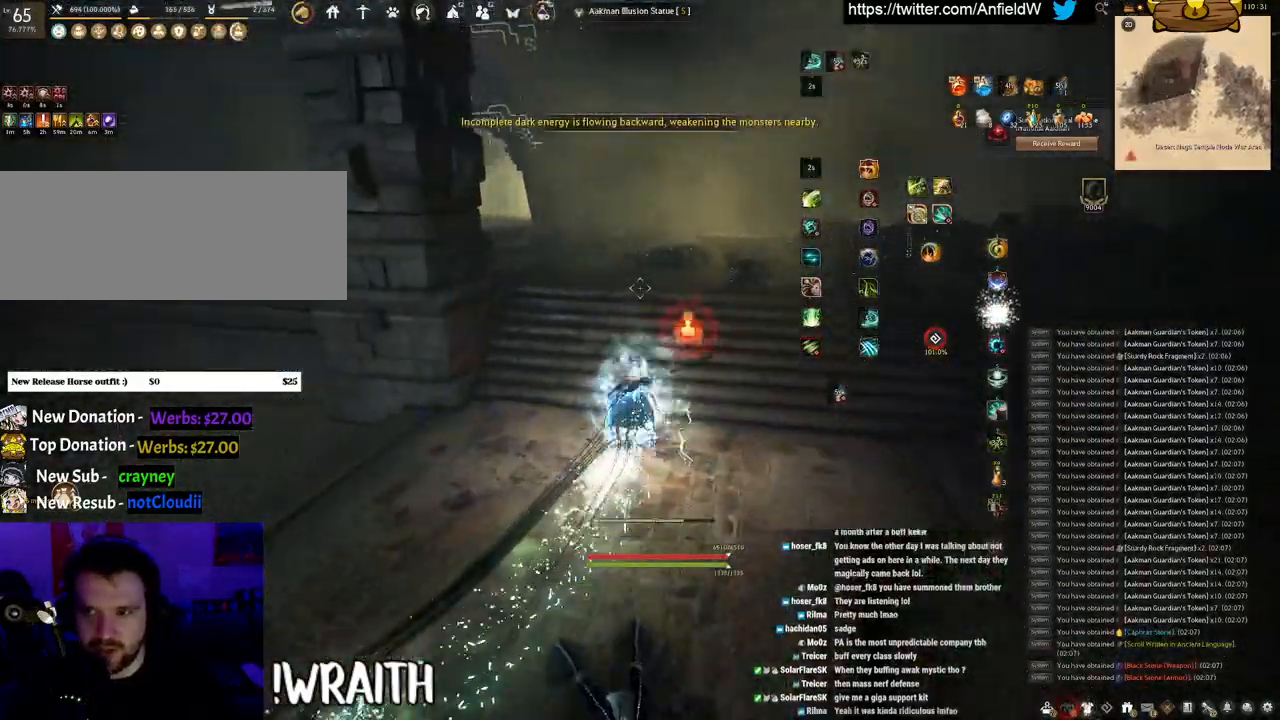
{"keys": ["w"], "mouse": ["right"], "events": []}
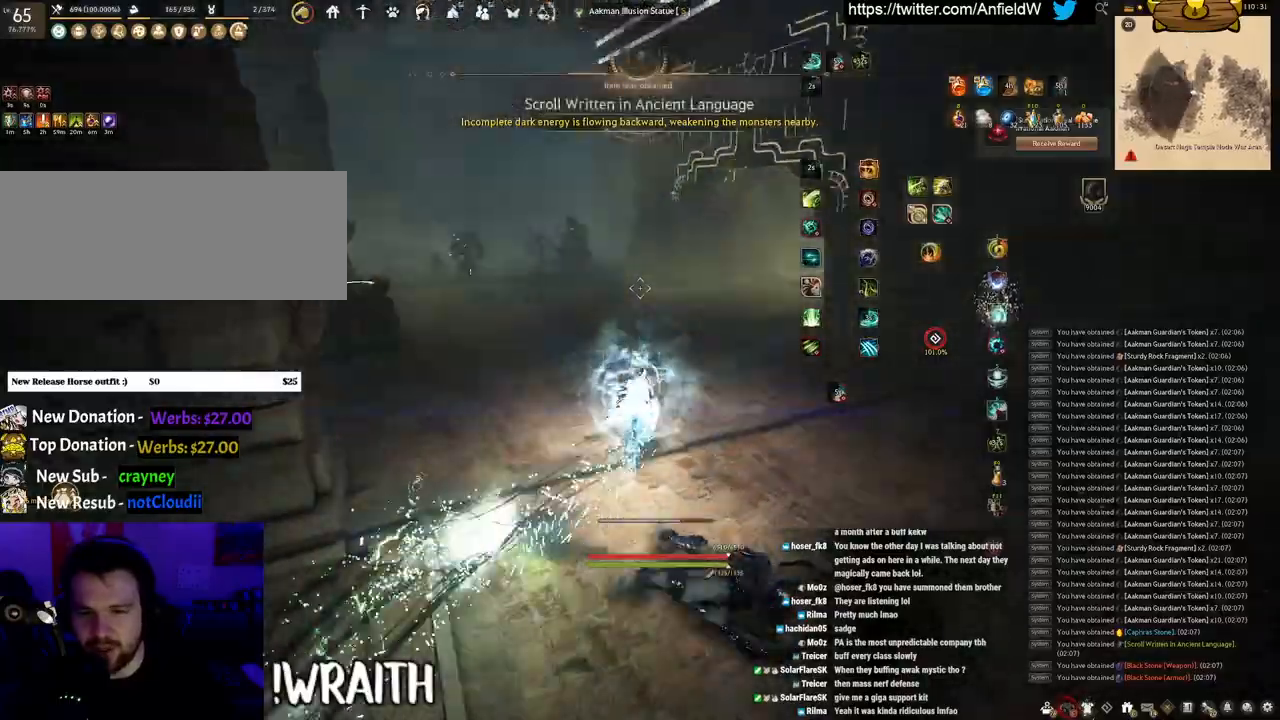
{"keys": ["w"], "mouse": ["right"], "events": []}
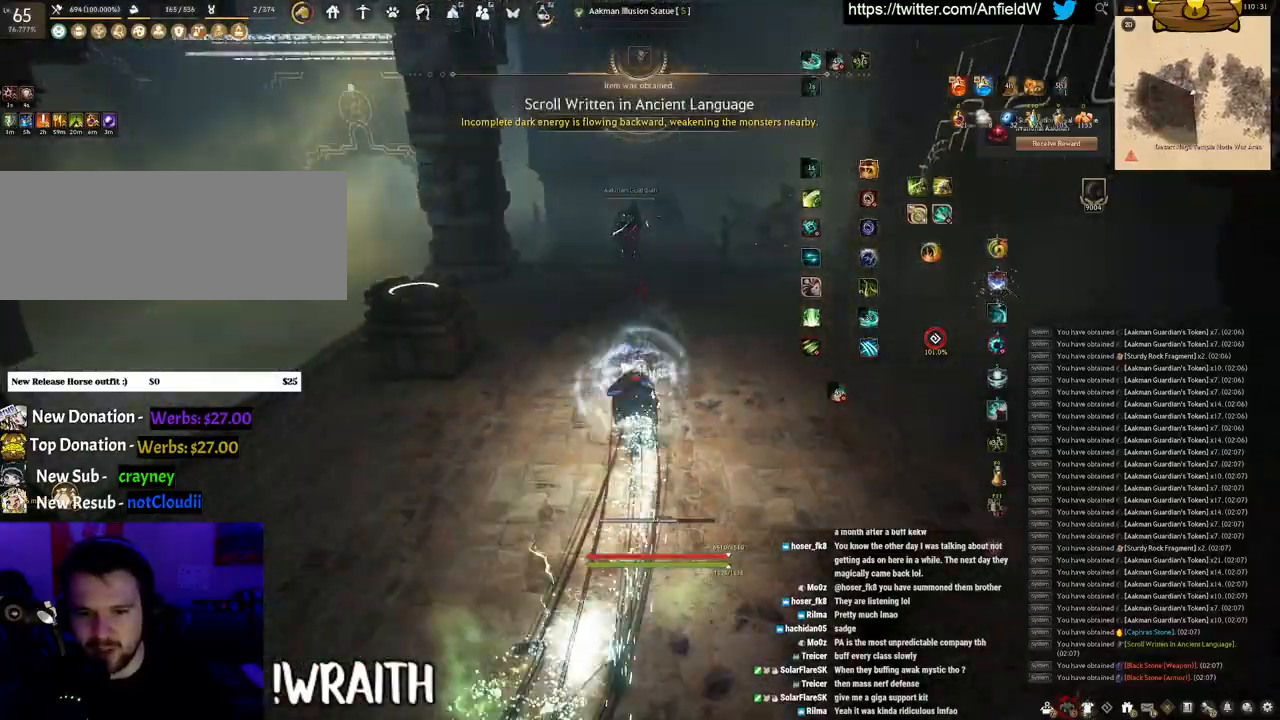
{"keys": ["w"], "mouse": ["right"], "events": []}
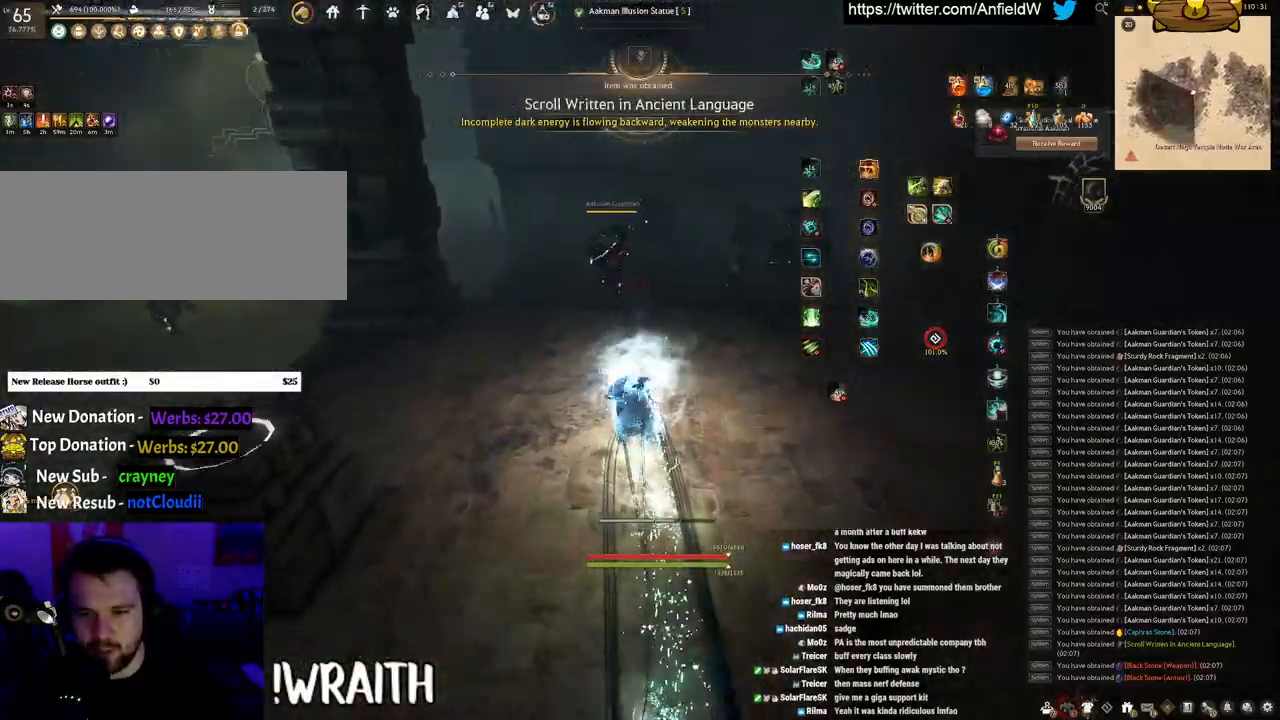
{"keys": ["w"], "mouse": ["right"], "events": []}
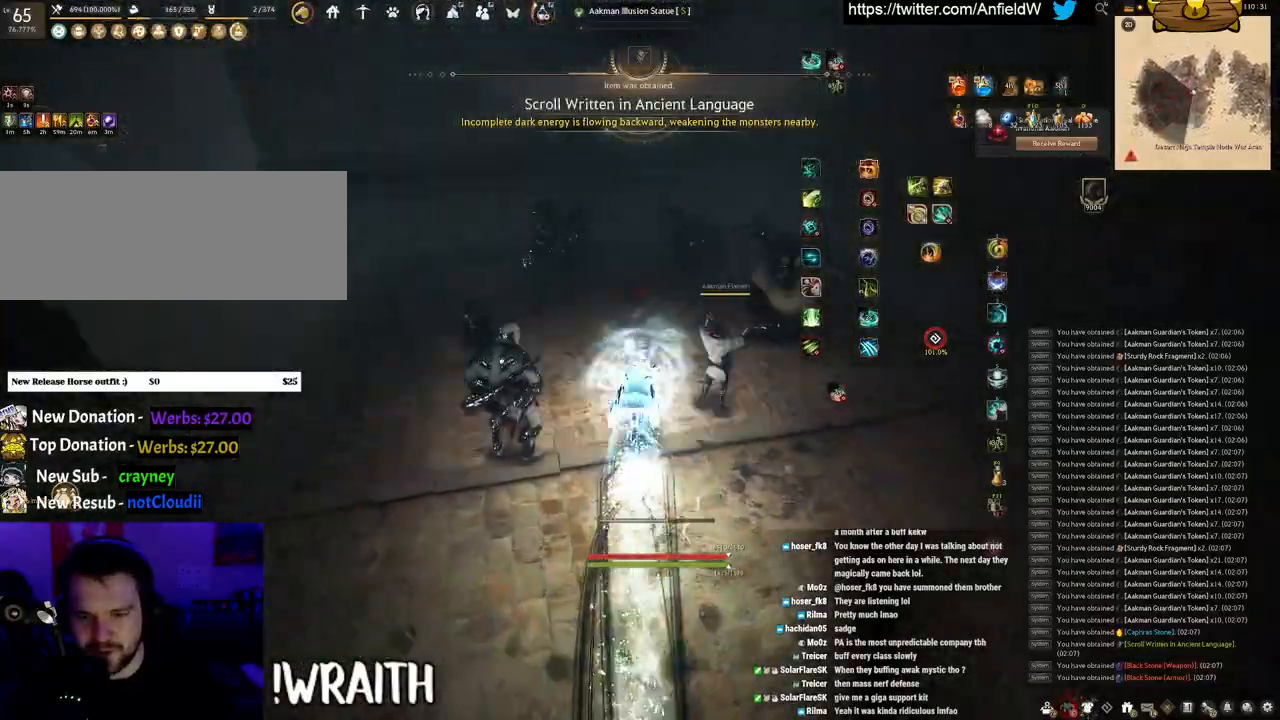
{"keys": ["f", "s"], "mouse": [], "events": [[16, "w", "up"], [116, "mouse_right", "up"], [216, "s", "down"], [266, "f", "down"]]}
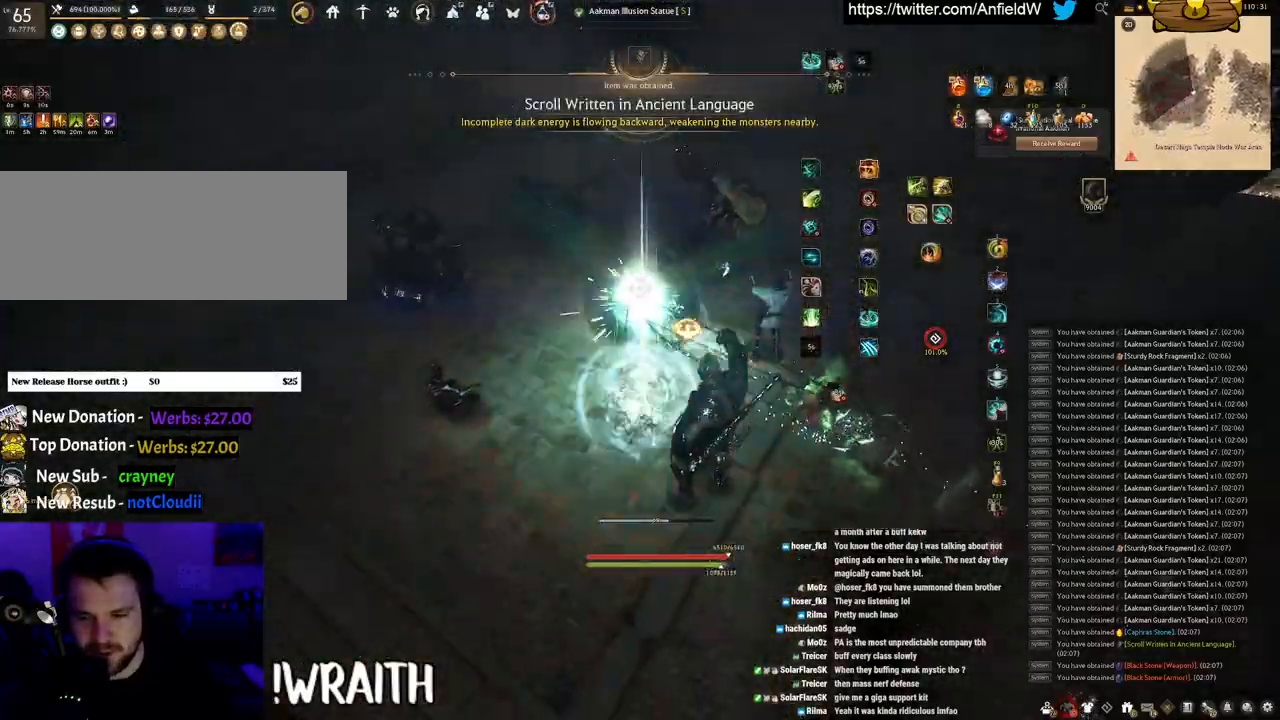
{"keys": ["f", "shift"], "mouse": [], "events": [[166, "s", "up"], [183, "shift", "down"]]}
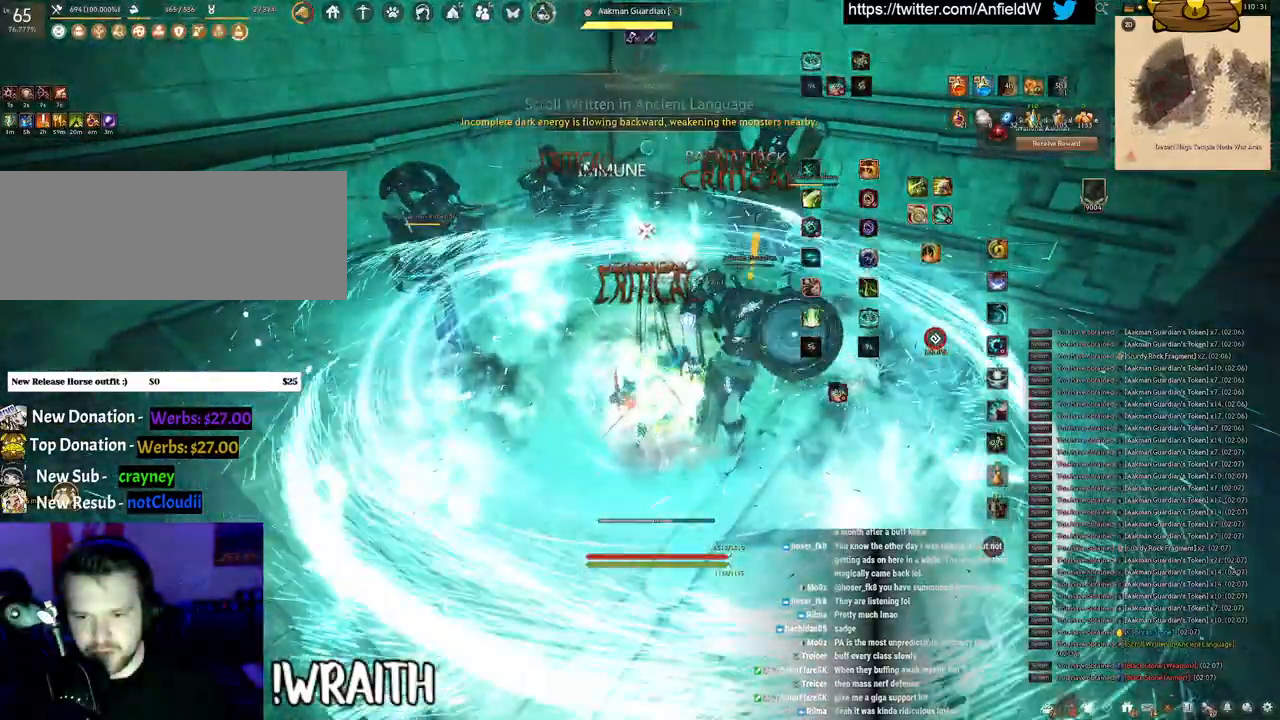
{"keys": ["f", "w"], "mouse": [], "events": [[266, "shift", "up"], [383, "w", "down"]]}
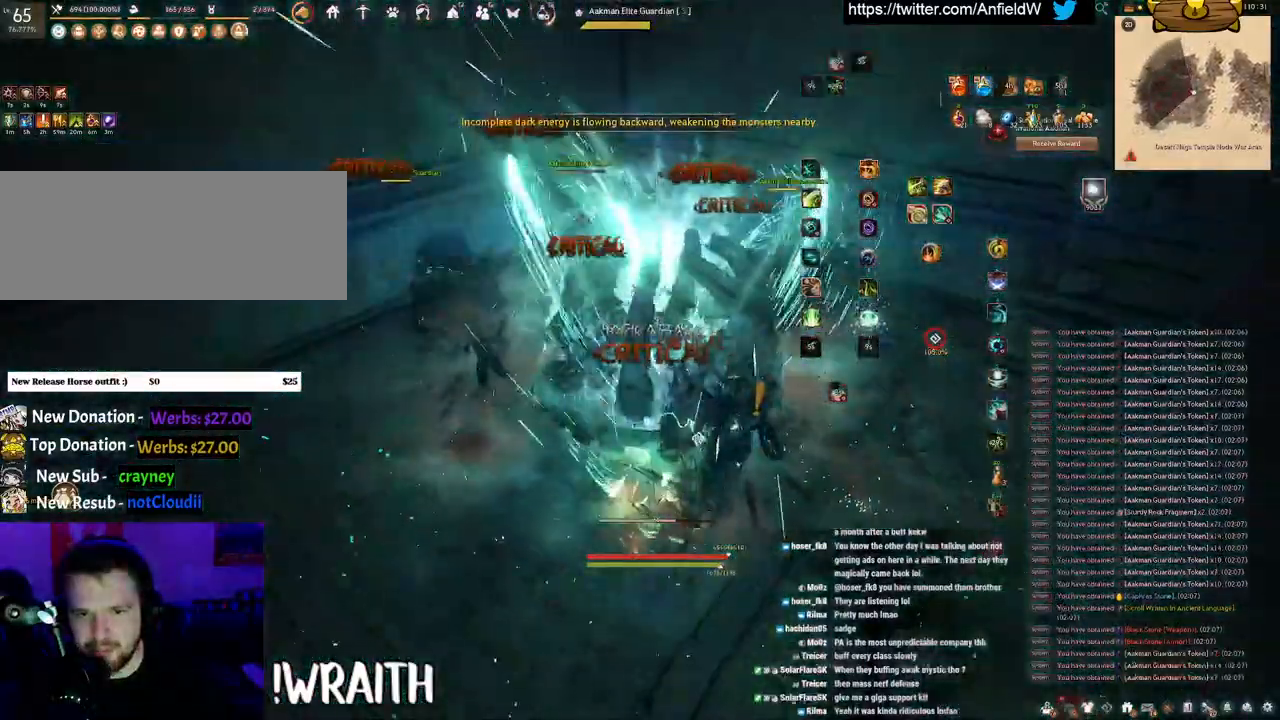
{"keys": [], "mouse": [], "events": [[216, "f", "up"], [250, "w", "up"]]}